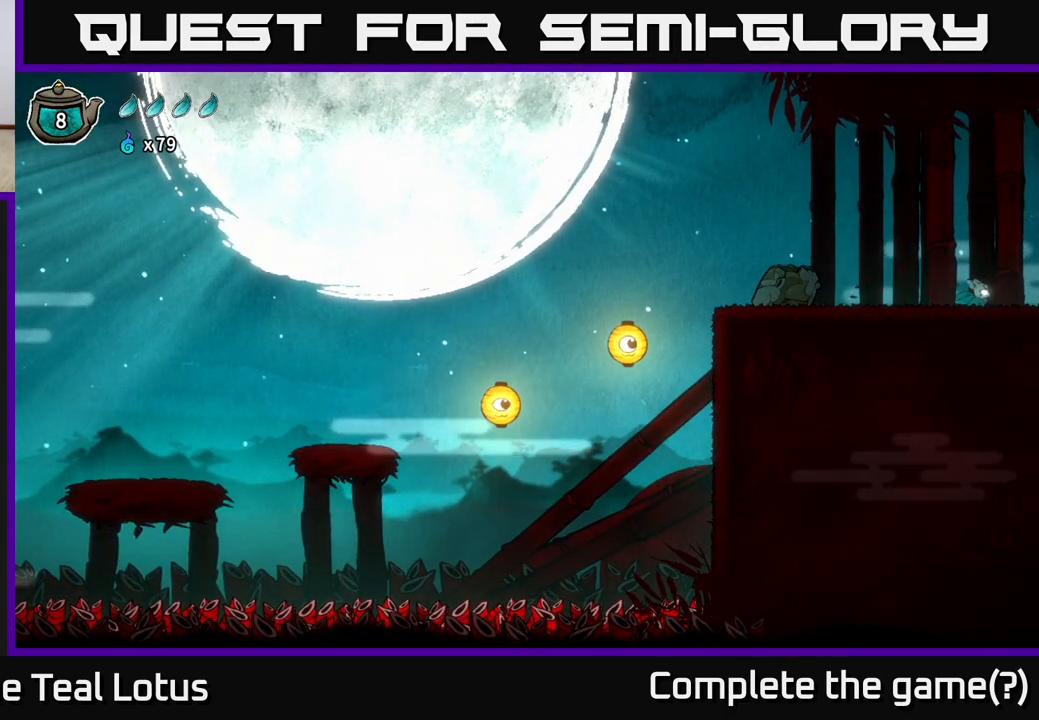
Gameplay with a controller (Xbox layout); each line is a JSON object with the inputs held at the frame after it. "events" lists button and stick changes between this image and that frame as [ms after this image, input, new state], when the widget could be followed in between.
{"buttons": [], "left_stick": "right", "right_stick": "center", "events": []}
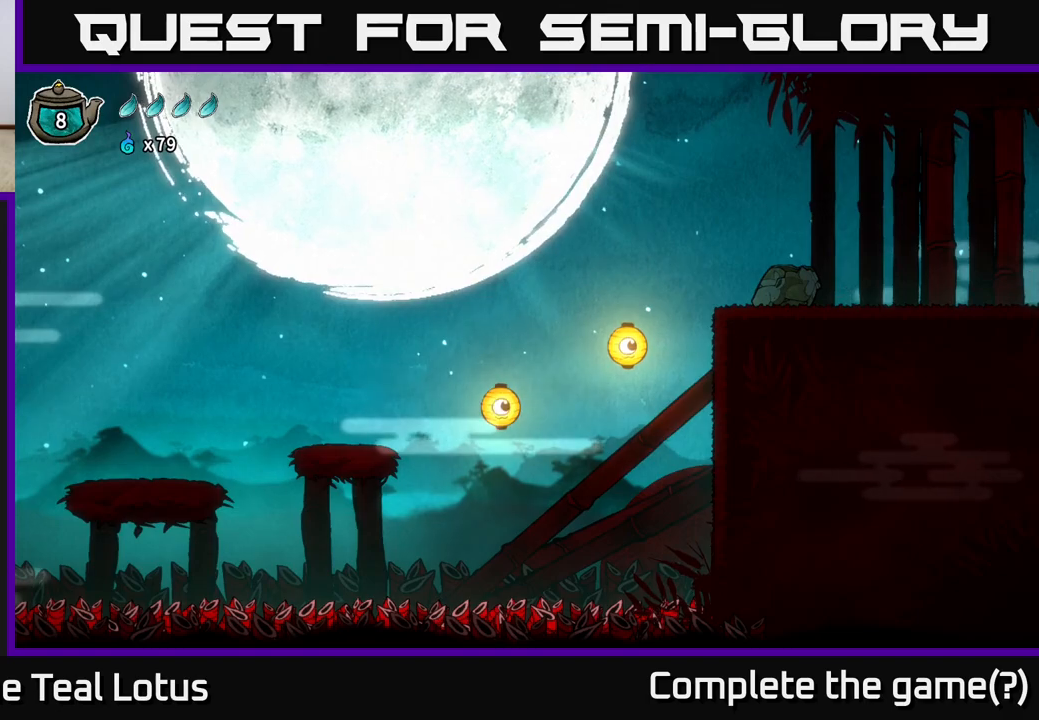
{"buttons": [], "left_stick": "center", "right_stick": "center", "events": [[483, "left_stick", "center"]]}
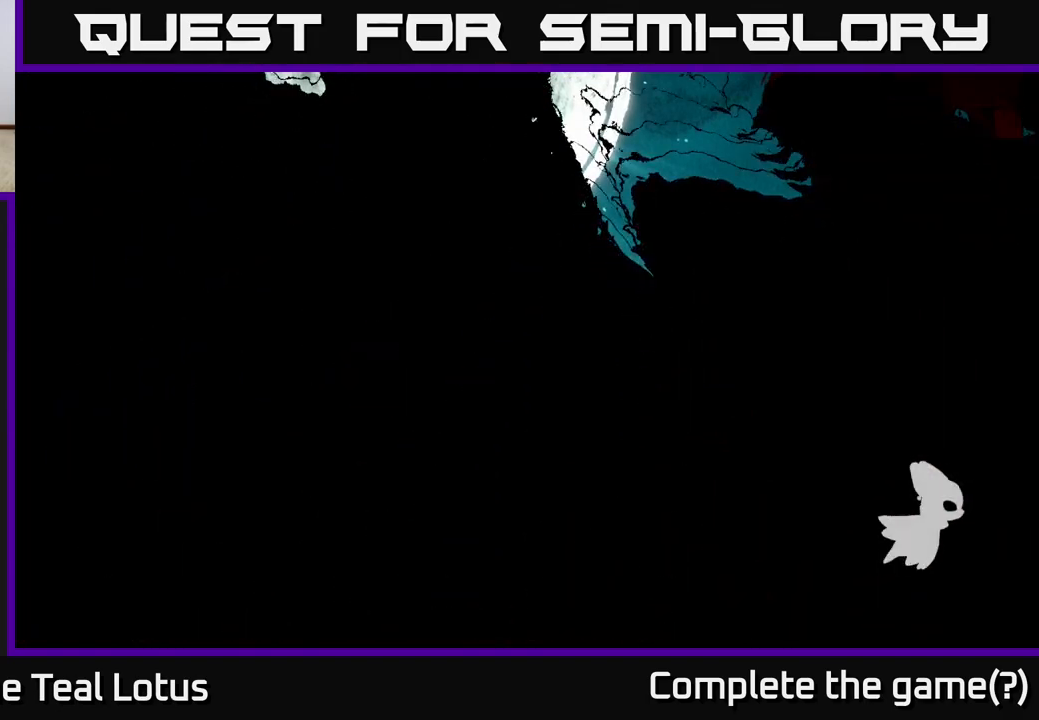
{"buttons": [], "left_stick": "right", "right_stick": "center", "events": [[150, "left_stick", "right"]]}
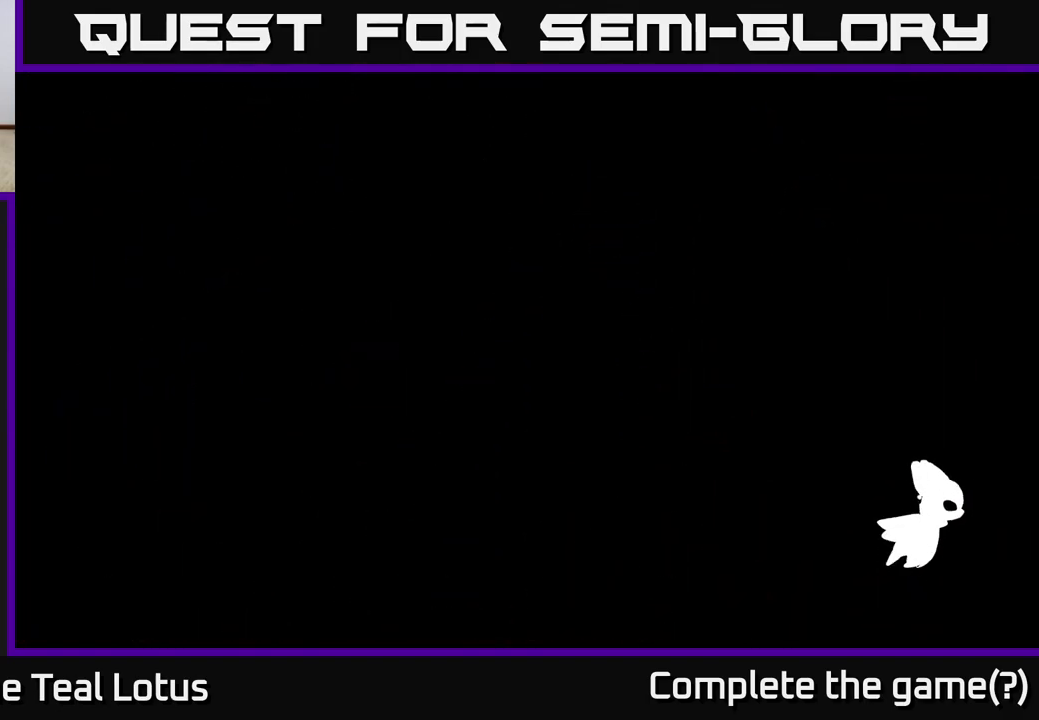
{"buttons": [], "left_stick": "right", "right_stick": "center", "events": []}
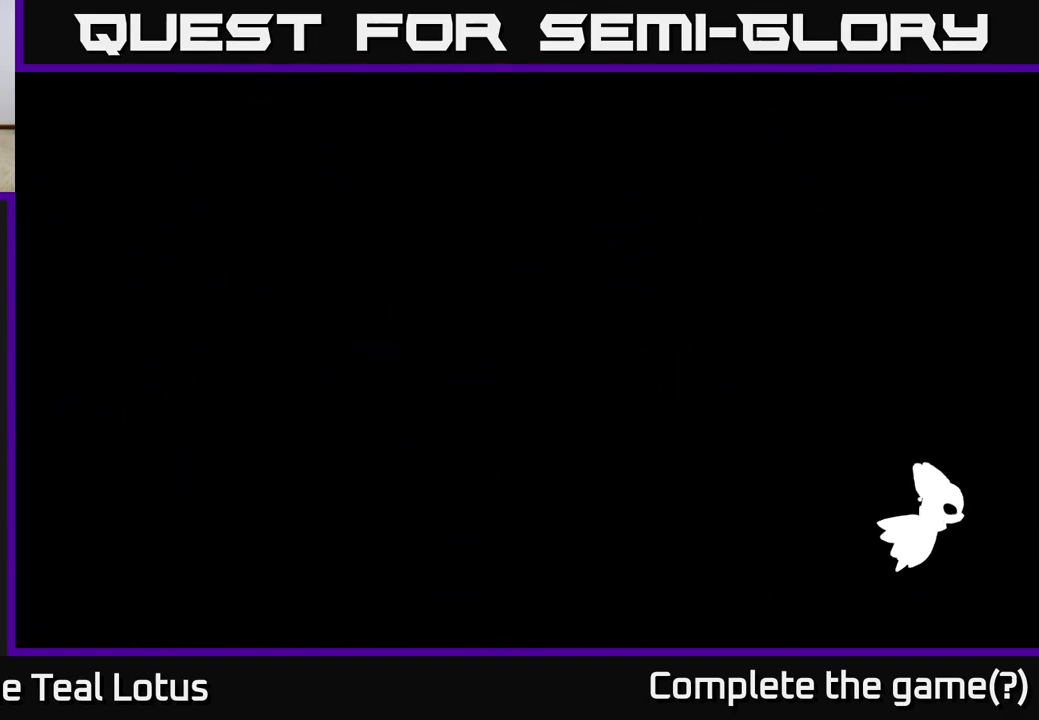
{"buttons": [], "left_stick": "right", "right_stick": "center", "events": []}
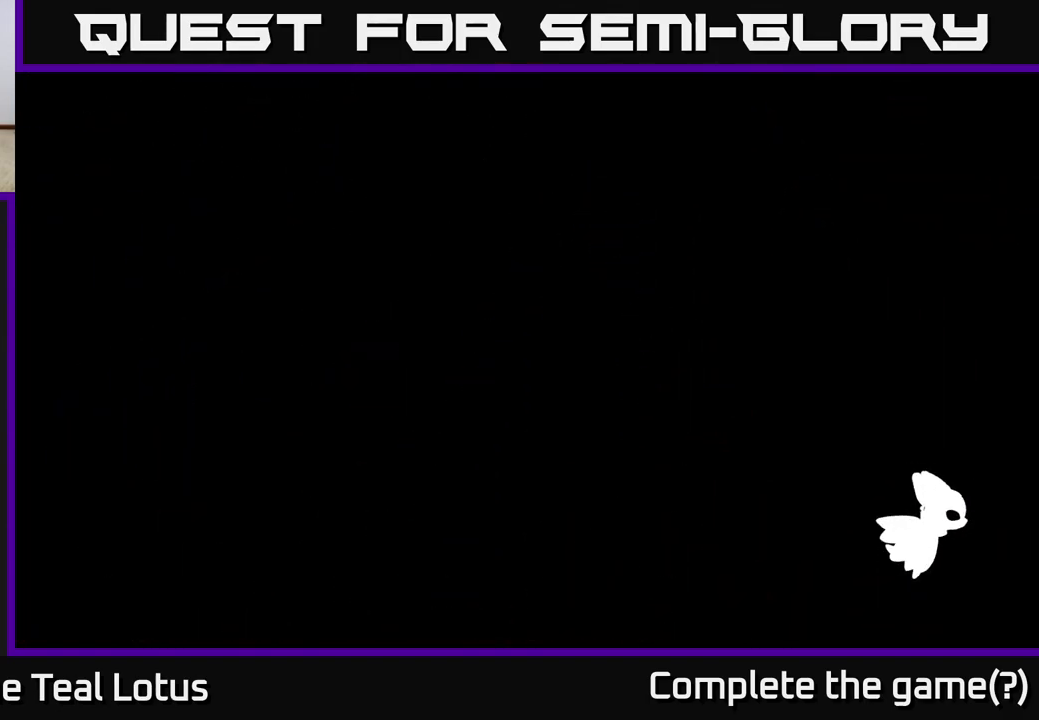
{"buttons": [], "left_stick": "right", "right_stick": "center", "events": []}
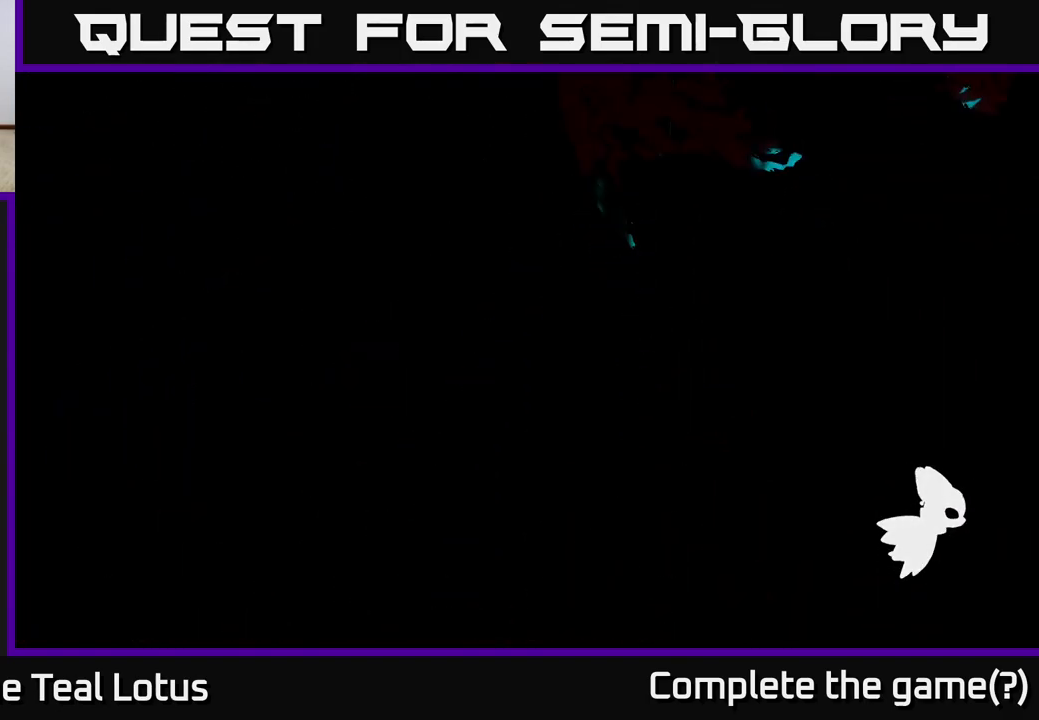
{"buttons": [], "left_stick": "center", "right_stick": "center", "events": [[433, "left_stick", "center"]]}
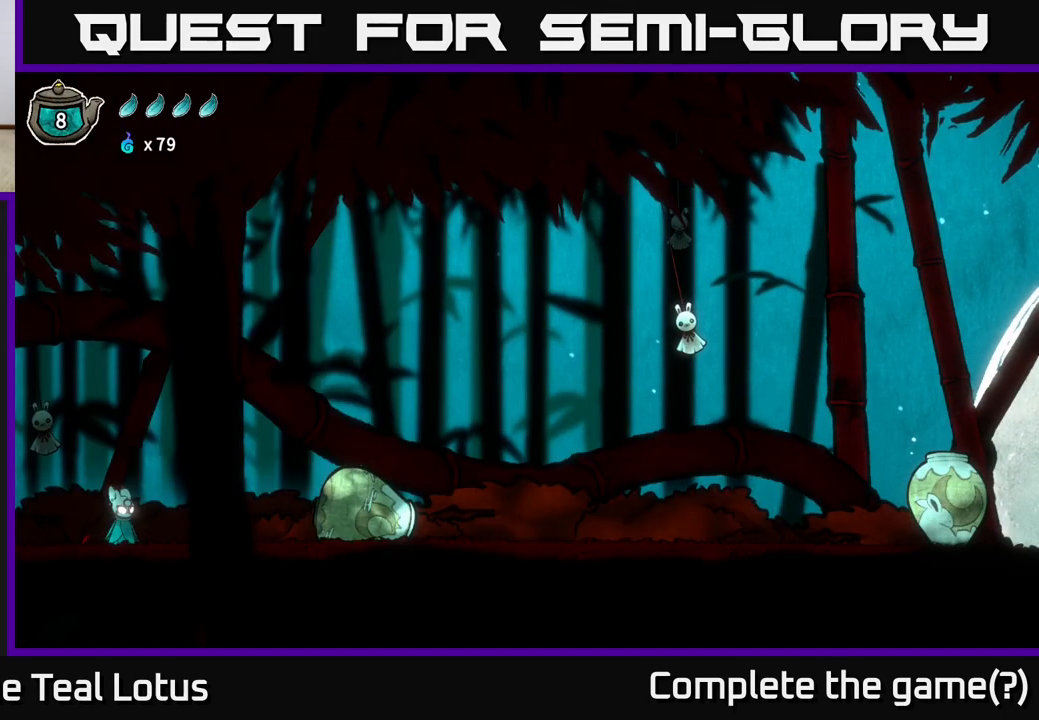
{"buttons": ["A", "X"], "left_stick": "right", "right_stick": "center", "events": [[133, "left_stick", "right"], [400, "A", "down"], [500, "X", "down"]]}
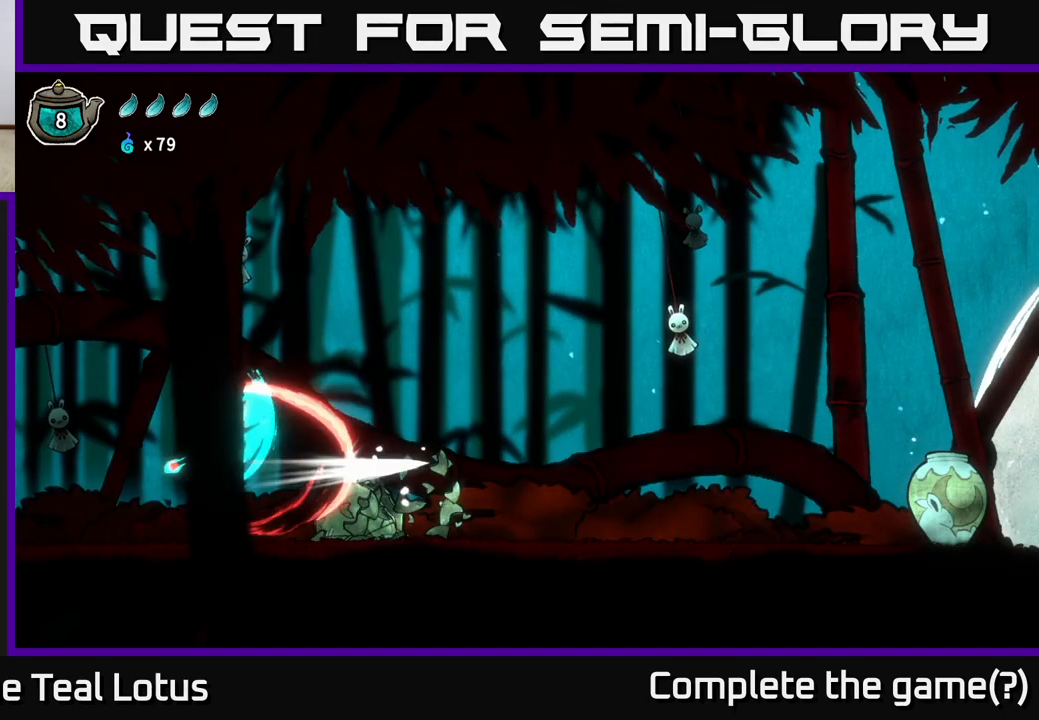
{"buttons": [], "left_stick": "right", "right_stick": "center", "events": [[33, "left_stick", "down-right"], [50, "A", "up"], [117, "A", "down"], [183, "X", "up"], [233, "left_stick", "right"], [250, "A", "up"]]}
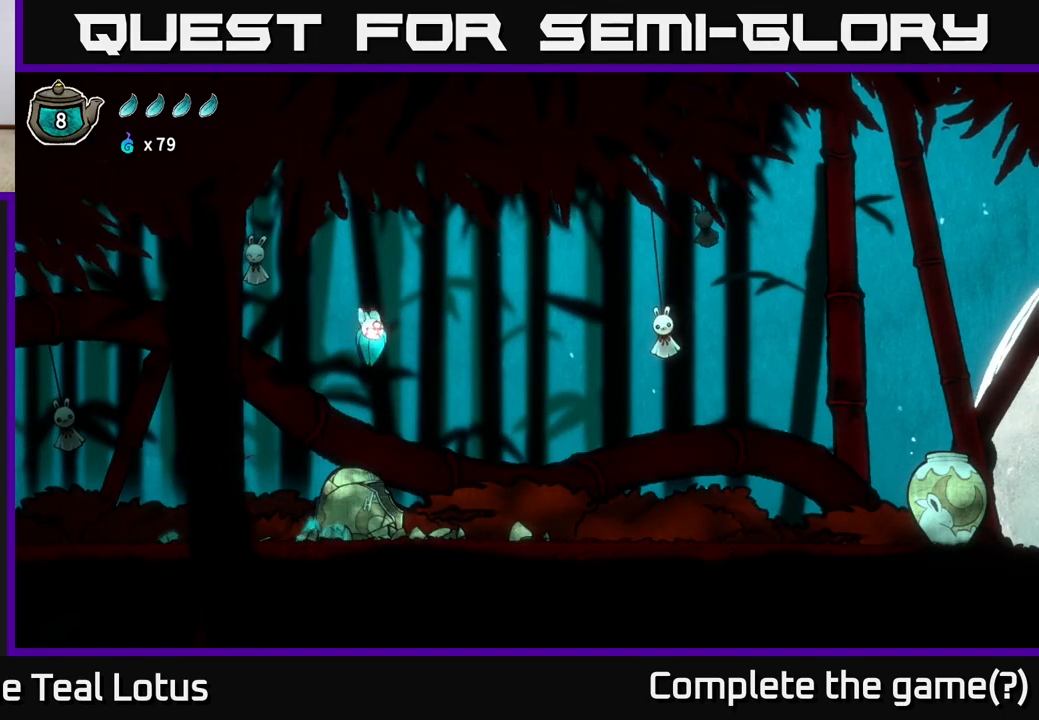
{"buttons": [], "left_stick": "left", "right_stick": "center", "events": [[383, "left_stick", "left"]]}
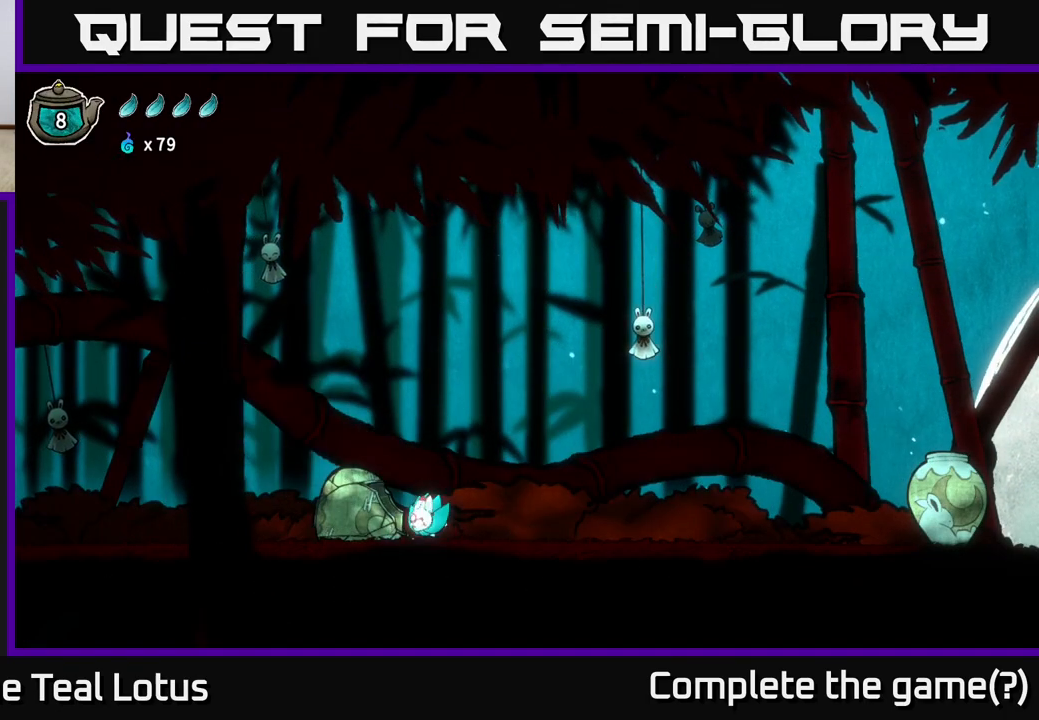
{"buttons": ["A", "X"], "left_stick": "up-left", "right_stick": "center", "events": [[33, "A", "down"], [250, "left_stick", "up-left"], [400, "X", "down"]]}
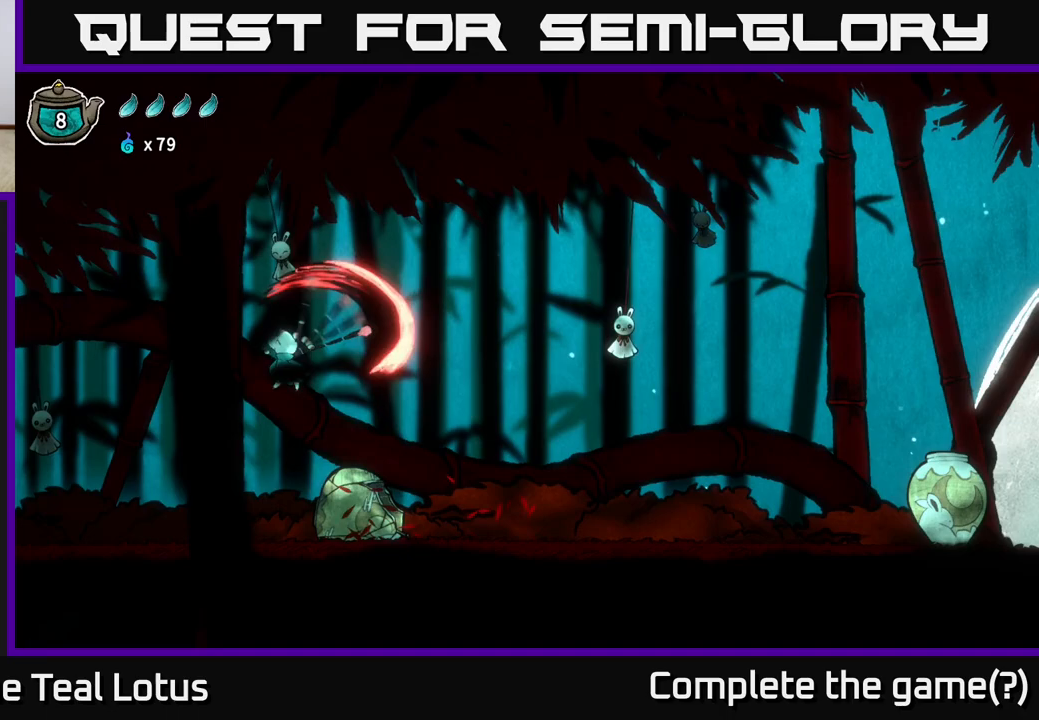
{"buttons": [], "left_stick": "right", "right_stick": "center", "events": [[167, "A", "up"], [167, "X", "up"], [350, "left_stick", "center"], [500, "left_stick", "right"]]}
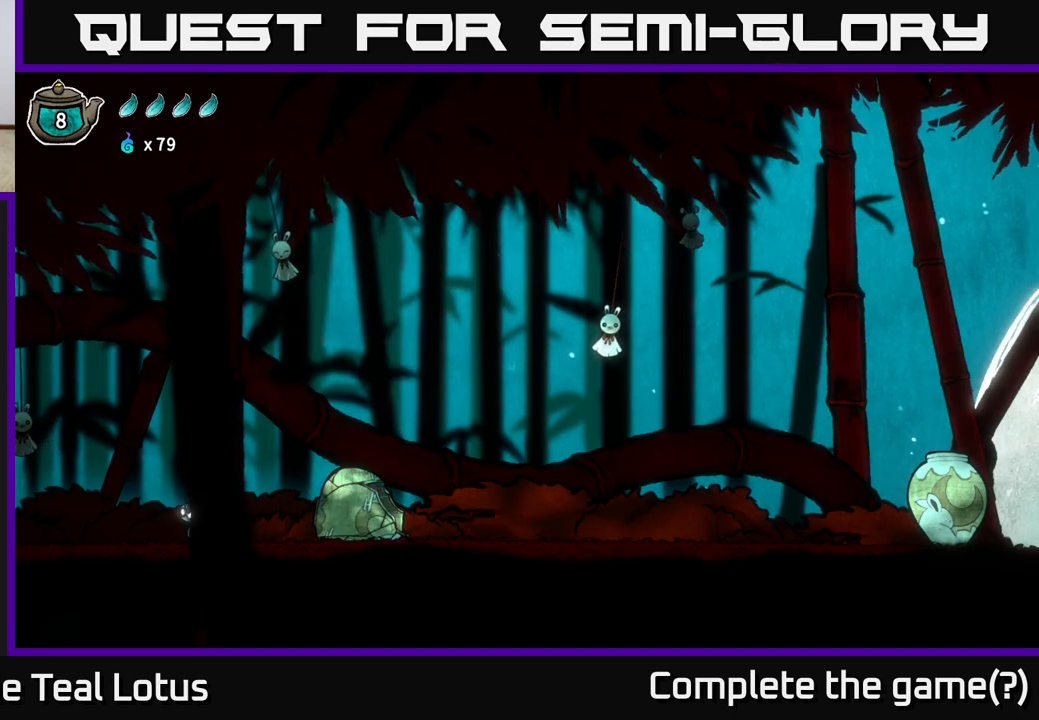
{"buttons": [], "left_stick": "right", "right_stick": "center", "events": []}
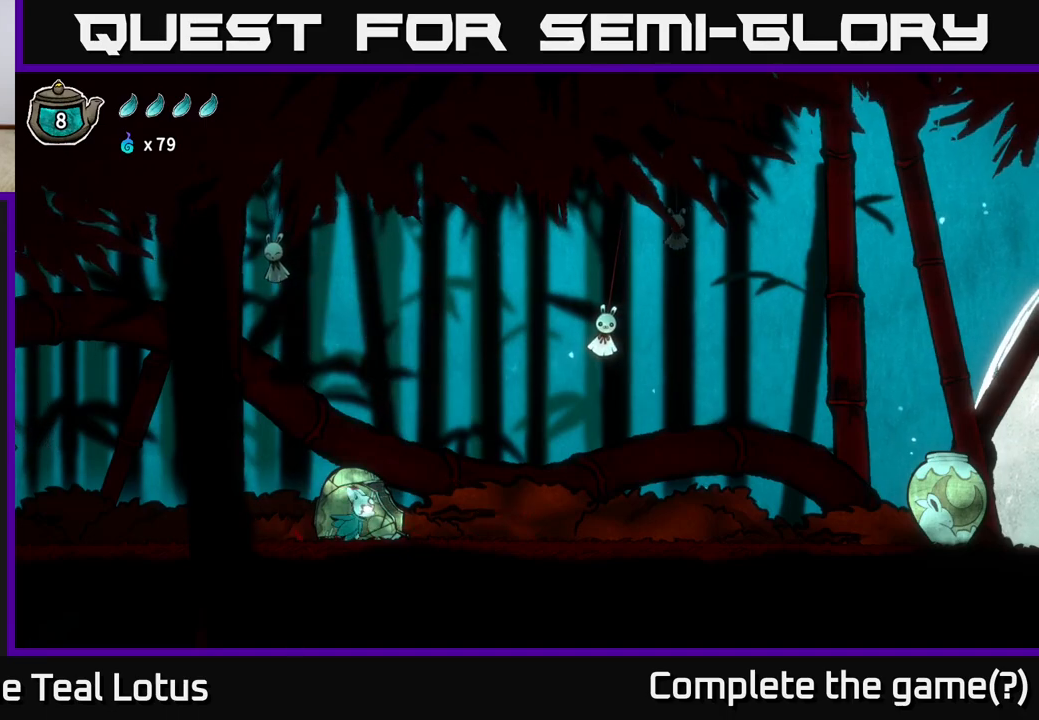
{"buttons": ["A"], "left_stick": "right", "right_stick": "center", "events": [[383, "A", "down"]]}
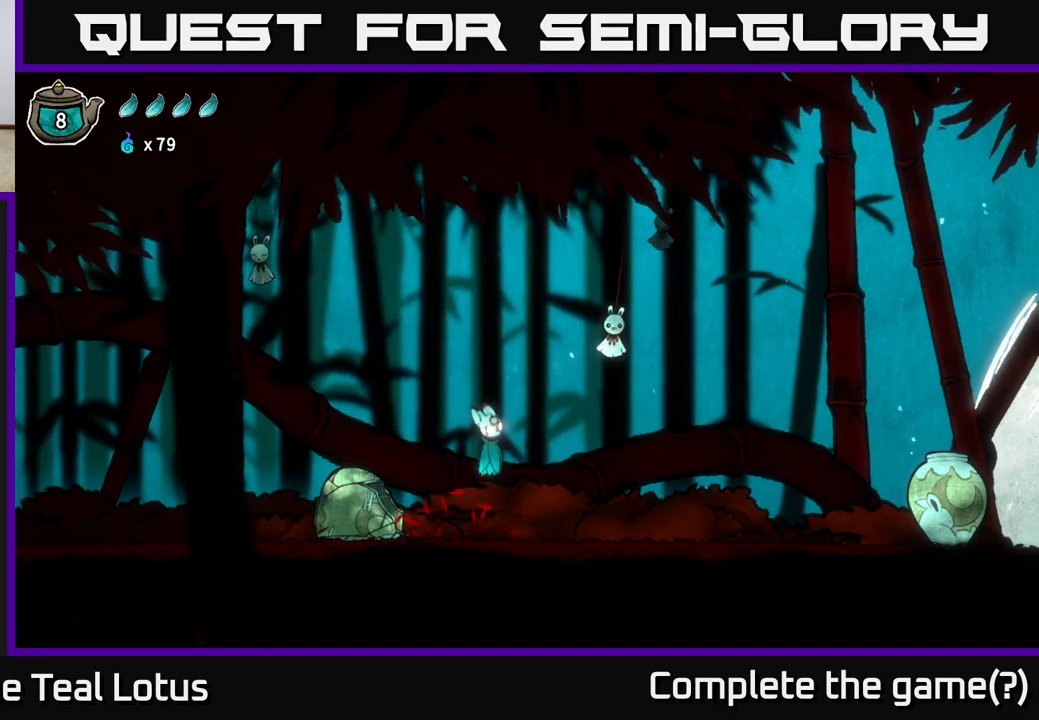
{"buttons": [], "left_stick": "right", "right_stick": "center", "events": [[167, "X", "down"], [417, "X", "up"], [450, "A", "up"]]}
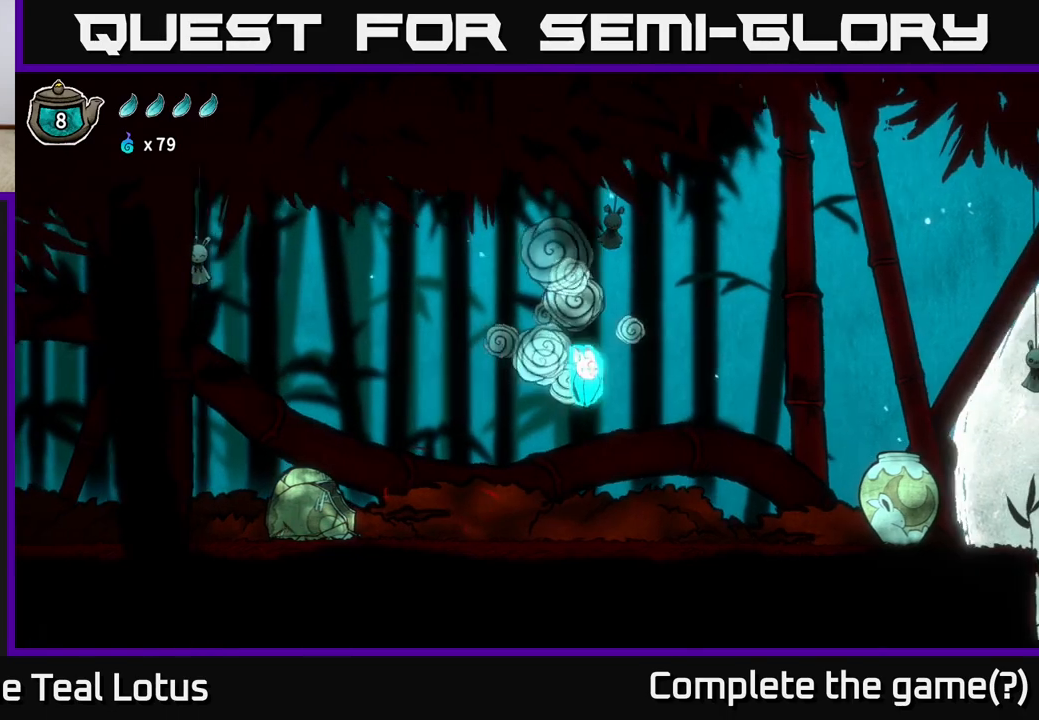
{"buttons": [], "left_stick": "center", "right_stick": "center", "events": [[250, "left_stick", "center"]]}
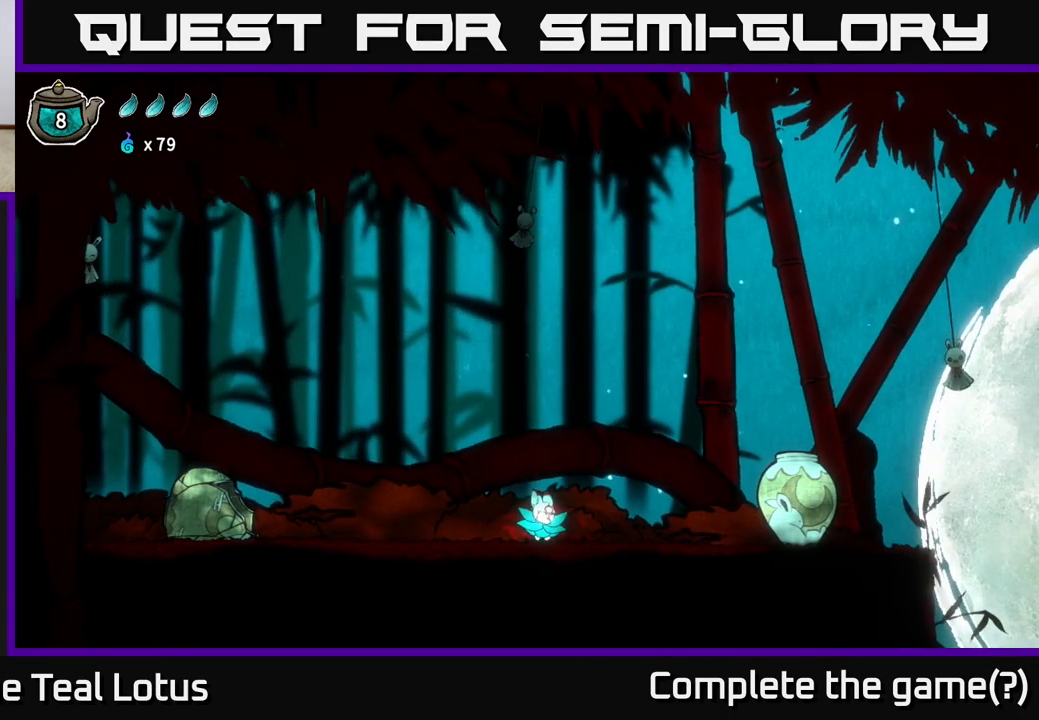
{"buttons": [], "left_stick": "right", "right_stick": "center", "events": [[300, "left_stick", "right"]]}
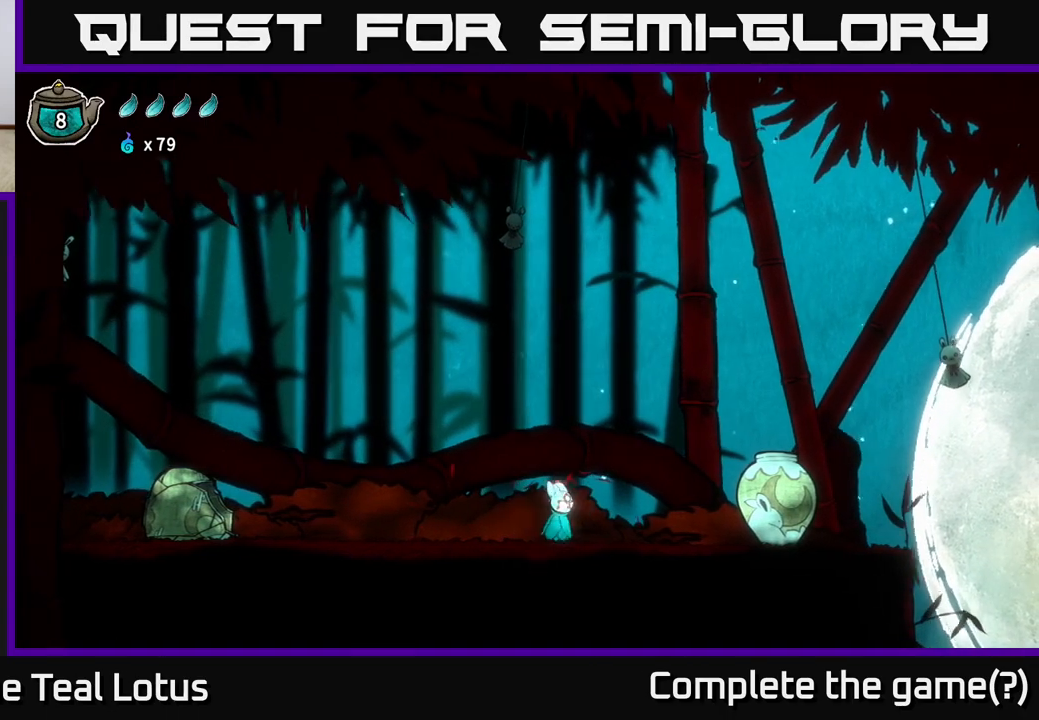
{"buttons": [], "left_stick": "right", "right_stick": "center", "events": [[350, "A", "down"], [383, "X", "down"], [483, "A", "up"], [483, "X", "up"]]}
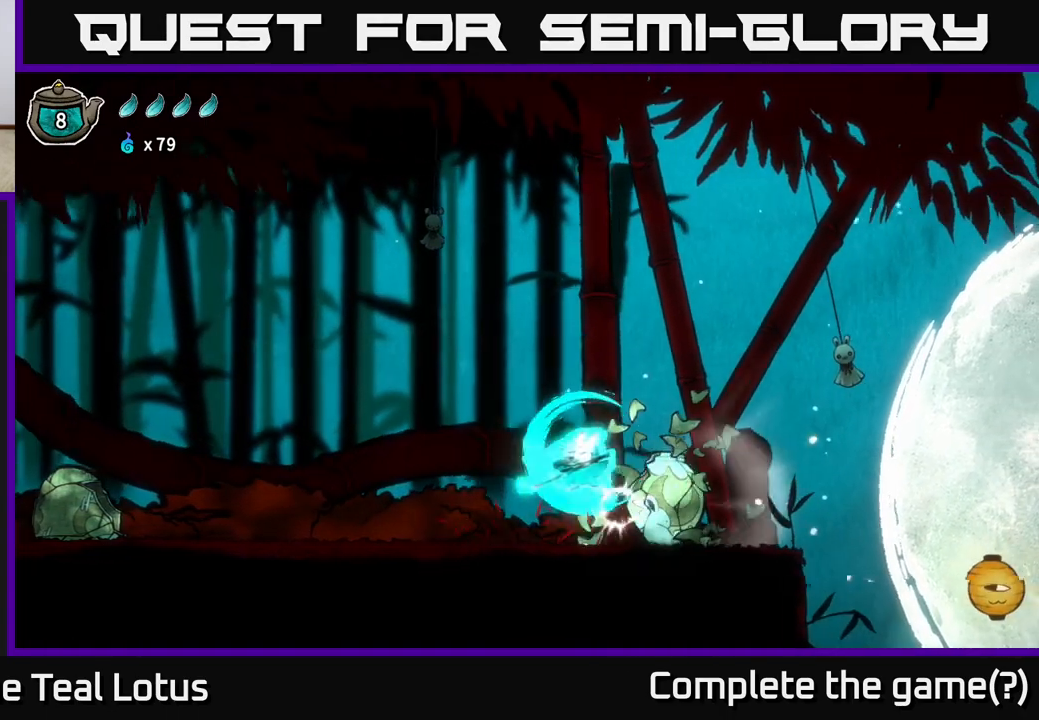
{"buttons": [], "left_stick": "right", "right_stick": "center", "events": [[150, "left_stick", "center"], [433, "left_stick", "right"]]}